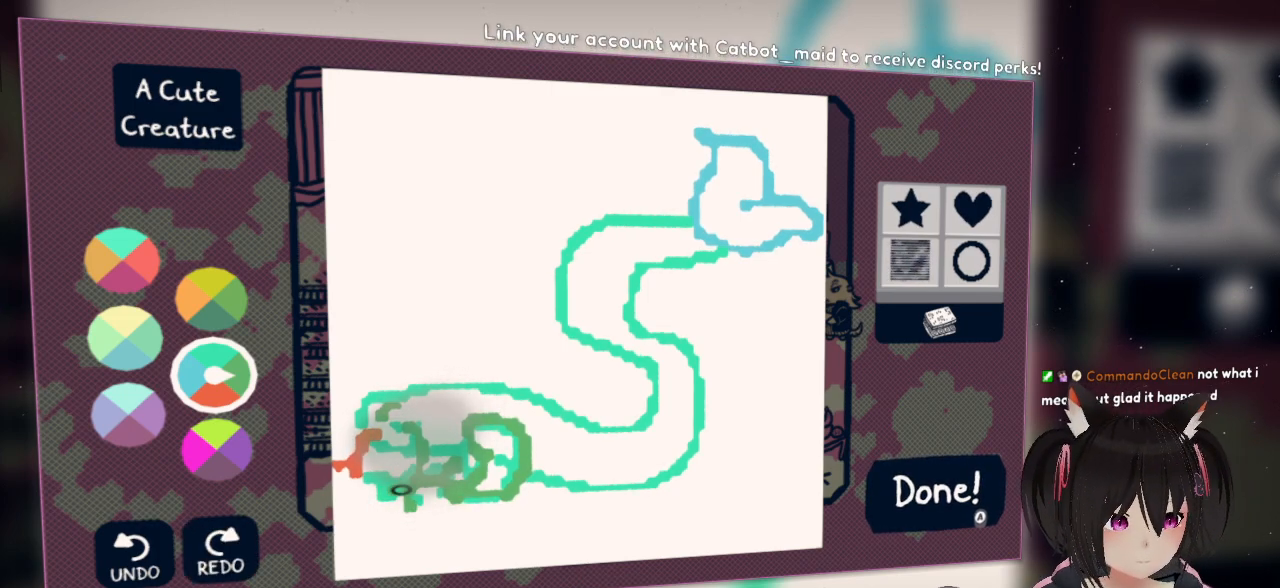
Gameplay with a controller (Nintendo layout); each line is a JSON object with the inputs held at the frame after it. "events" lists button and stick changes between this image and that frame as [ms after this image, input, new state], when the widget could be followed in between. Not read: L1 R1.
{"buttons": ["X"], "left_stick": "center", "right_stick": "center", "events": [[17, "X", "up"], [217, "X", "down"], [333, "X", "up"], [483, "X", "down"]]}
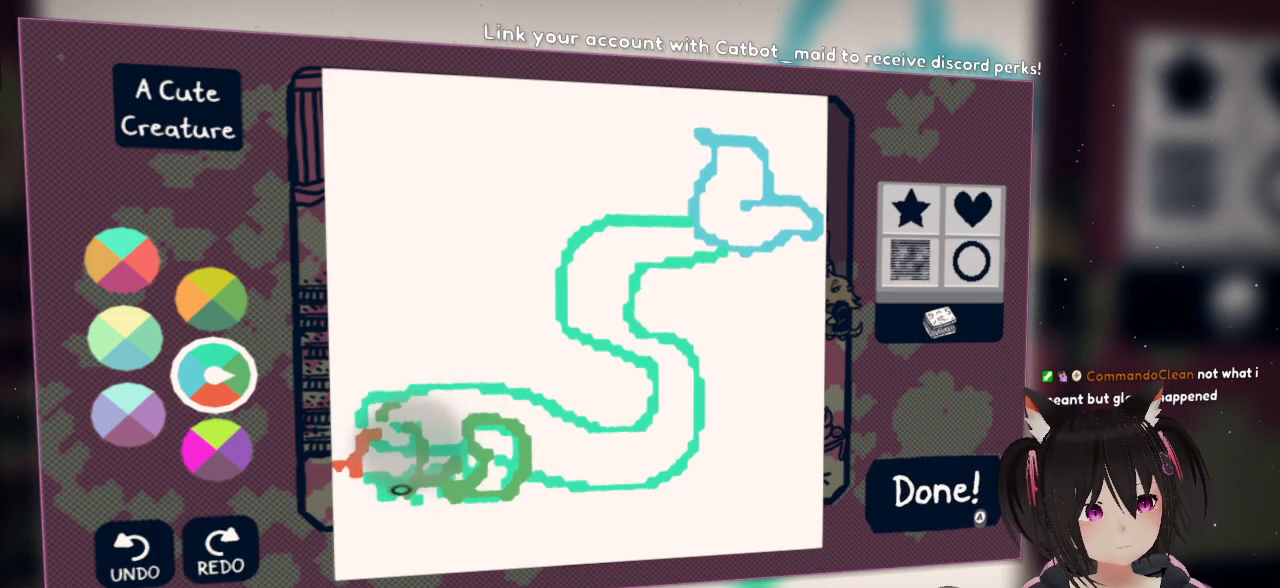
{"buttons": [], "left_stick": "center", "right_stick": "center", "events": [[100, "X", "up"], [333, "X", "down"], [450, "X", "up"]]}
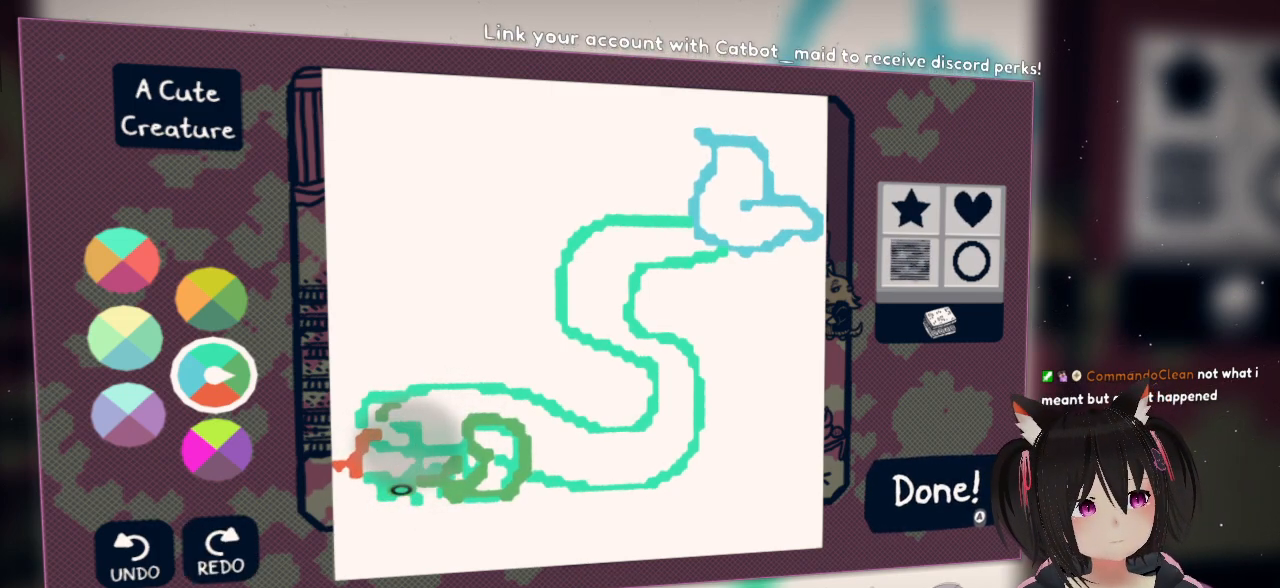
{"buttons": [], "left_stick": "center", "right_stick": "up-right", "events": [[450, "right_stick", "up-right"]]}
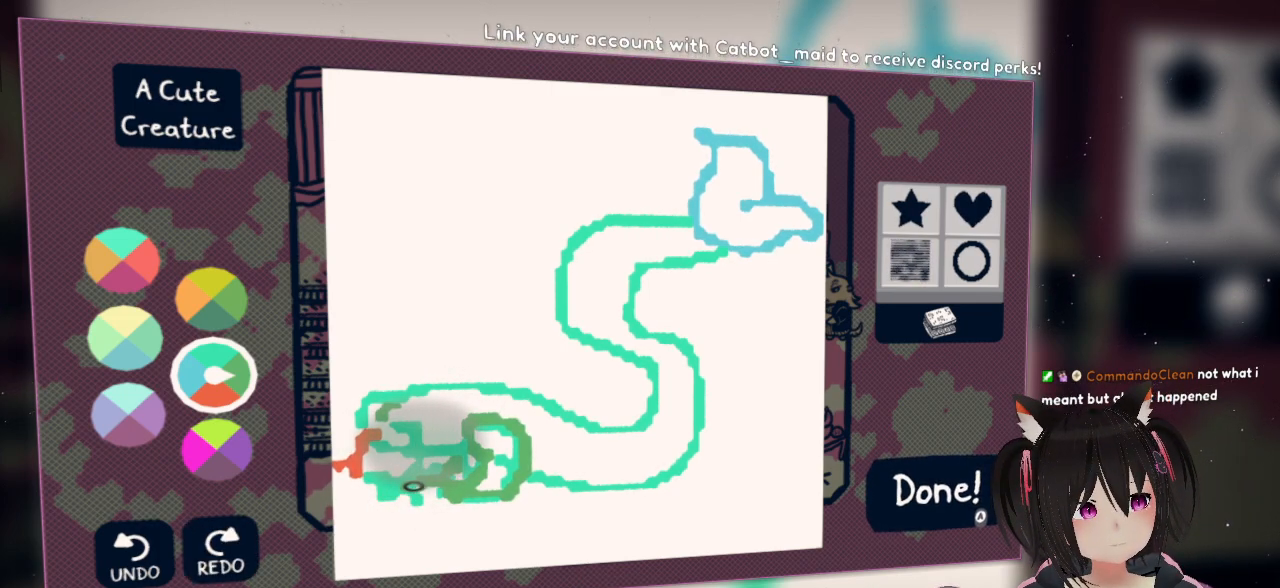
{"buttons": [], "left_stick": "center", "right_stick": "center", "events": [[150, "right_stick", "center"]]}
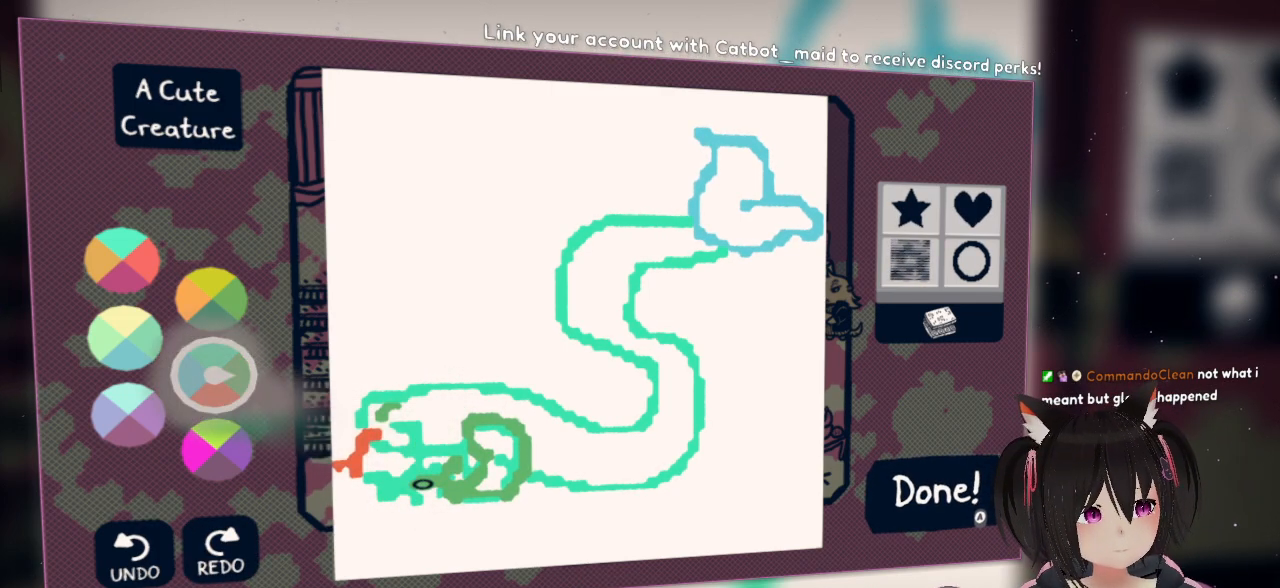
{"buttons": [], "left_stick": "center", "right_stick": "center", "events": []}
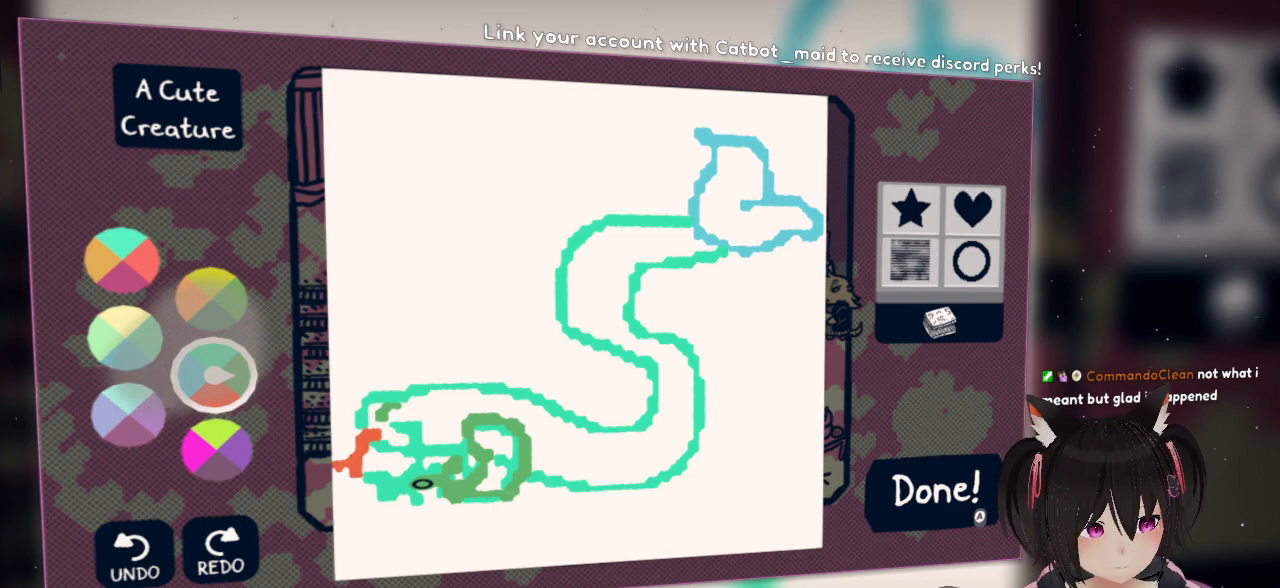
{"buttons": [], "left_stick": "center", "right_stick": "up-left", "events": [[267, "right_stick", "left"], [333, "right_stick", "up-left"]]}
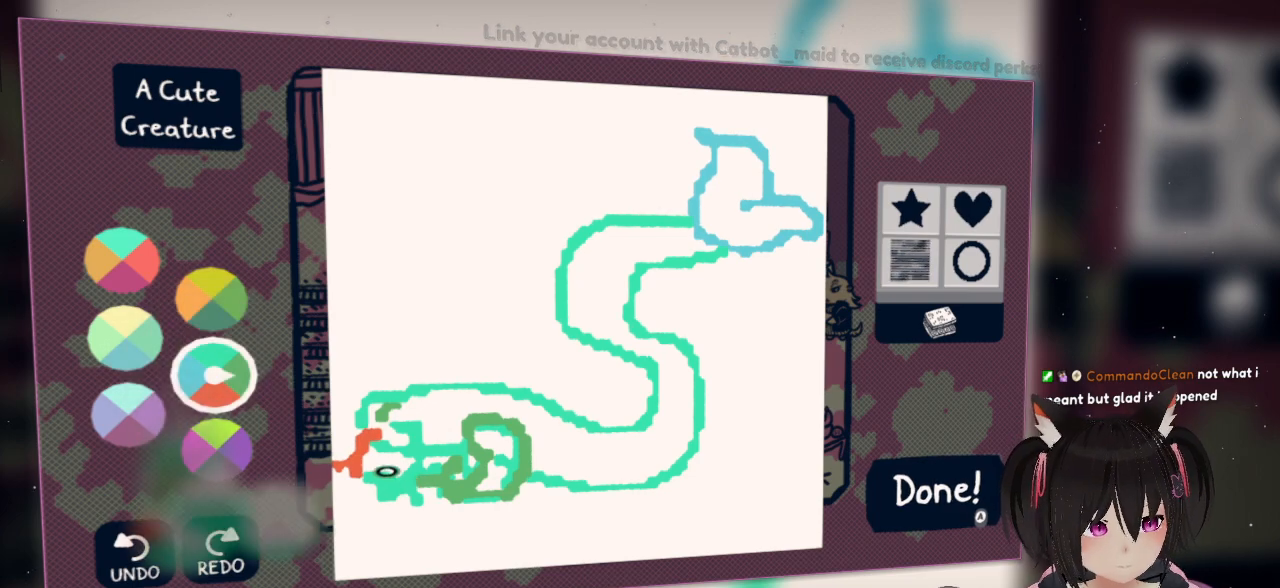
{"buttons": [], "left_stick": "center", "right_stick": "down-right", "events": [[233, "right_stick", "right"], [300, "right_stick", "down-right"]]}
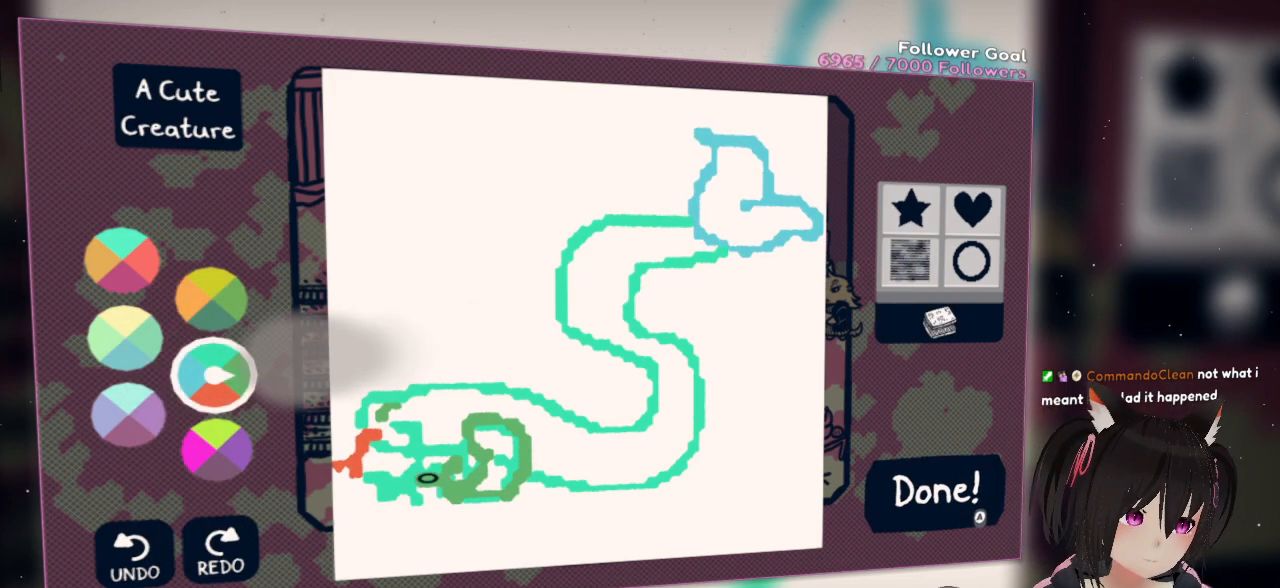
{"buttons": [], "left_stick": "center", "right_stick": "center", "events": [[167, "right_stick", "center"]]}
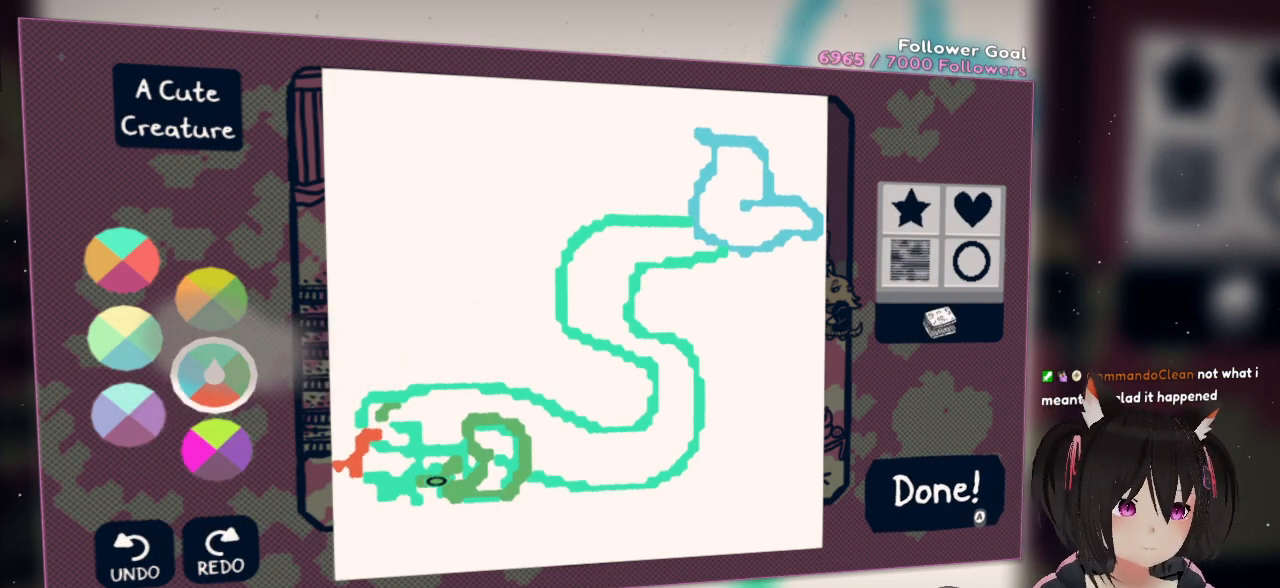
{"buttons": [], "left_stick": "center", "right_stick": "center", "events": []}
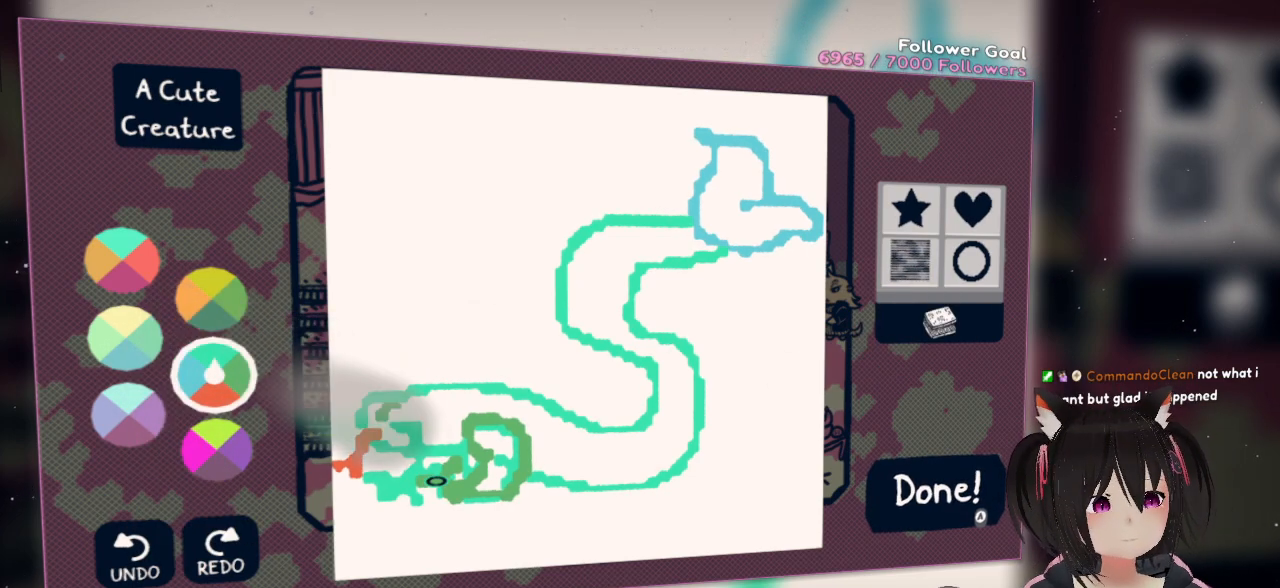
{"buttons": [], "left_stick": "center", "right_stick": "left", "events": [[233, "right_stick", "left"], [433, "right_stick", "center"], [483, "right_stick", "left"]]}
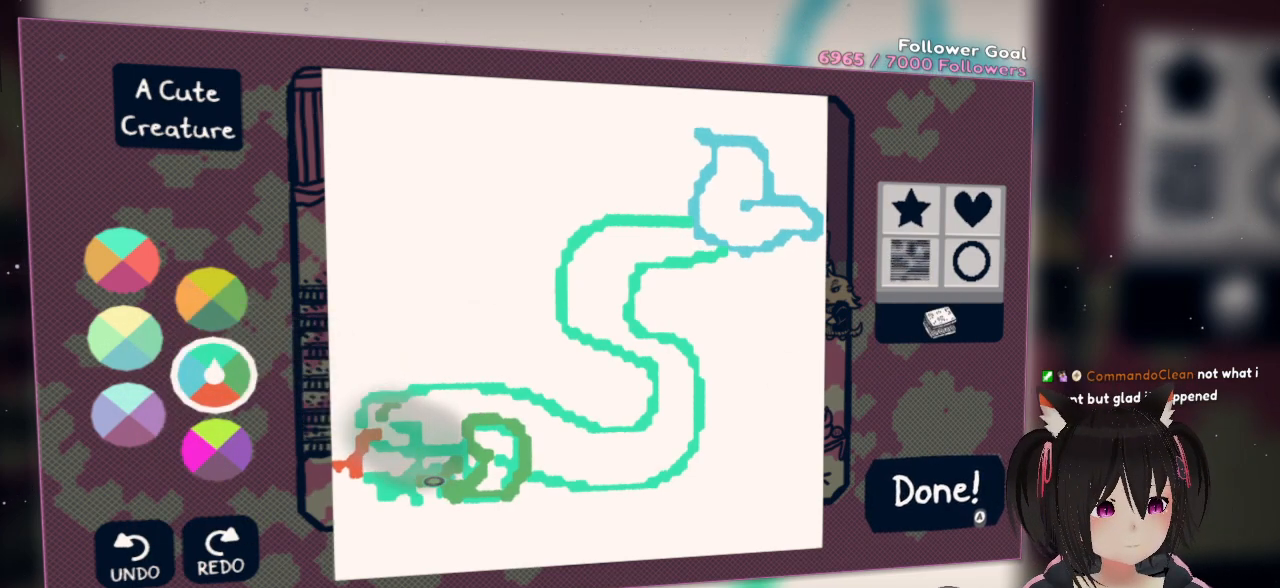
{"buttons": [], "left_stick": "center", "right_stick": "left", "events": []}
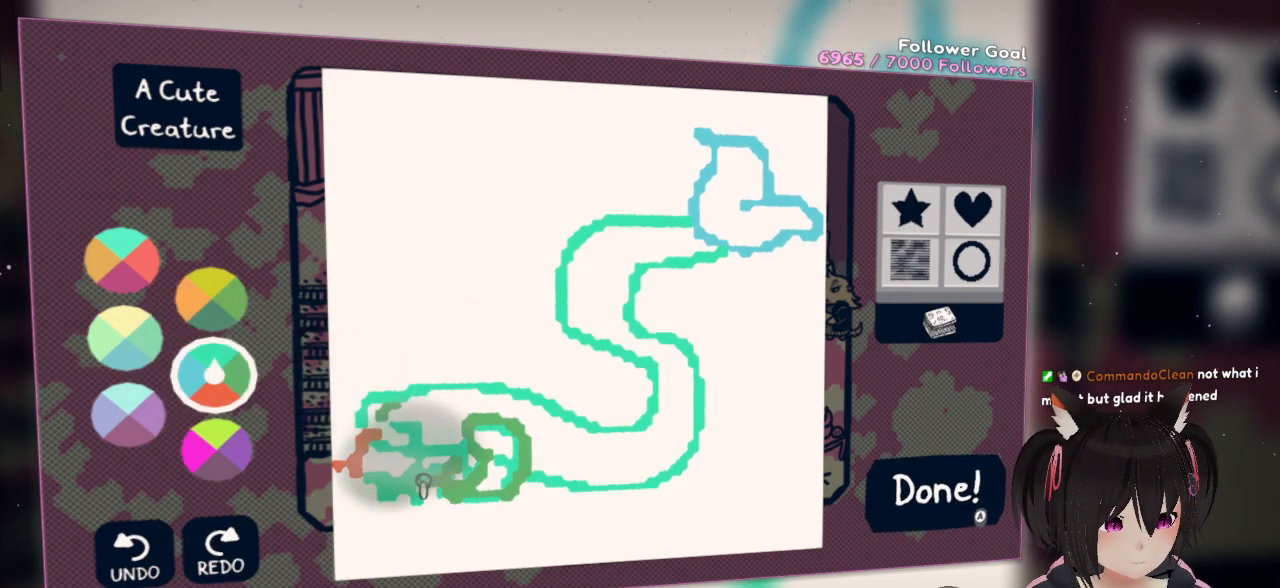
{"buttons": [], "left_stick": "center", "right_stick": "center", "events": [[17, "R2", "down"], [17, "right_stick", "center"], [133, "R2", "up"], [367, "R2", "down"], [467, "R2", "up"]]}
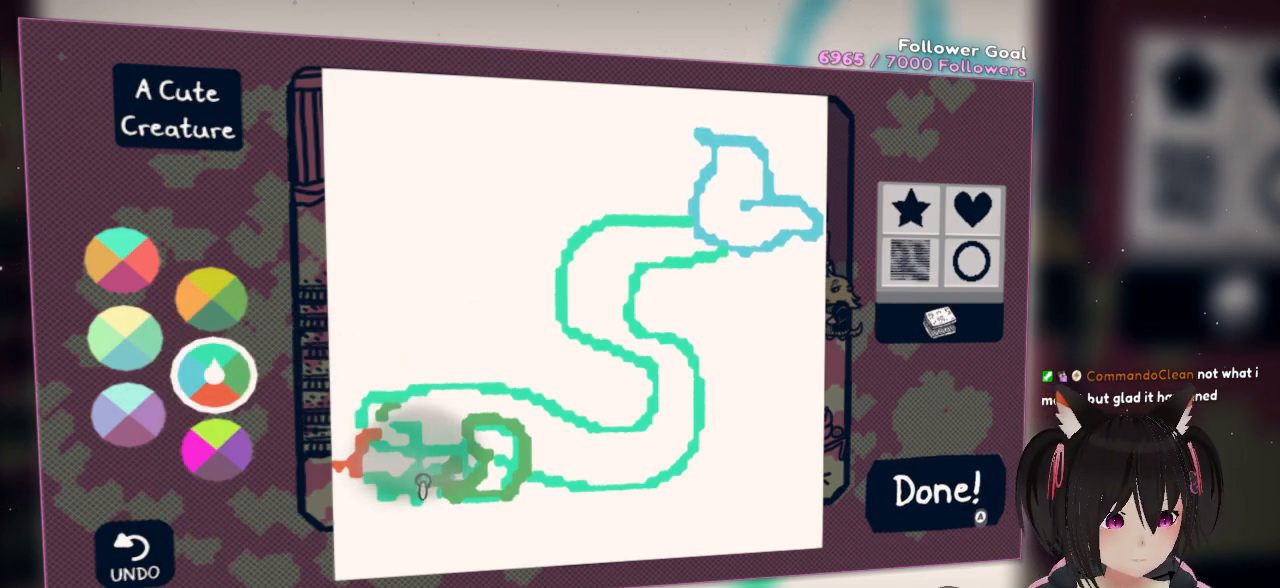
{"buttons": [], "left_stick": "center", "right_stick": "left", "events": [[33, "right_stick", "left"], [67, "R2", "down"], [100, "right_stick", "down-left"], [200, "R2", "up"], [233, "right_stick", "center"], [467, "right_stick", "left"]]}
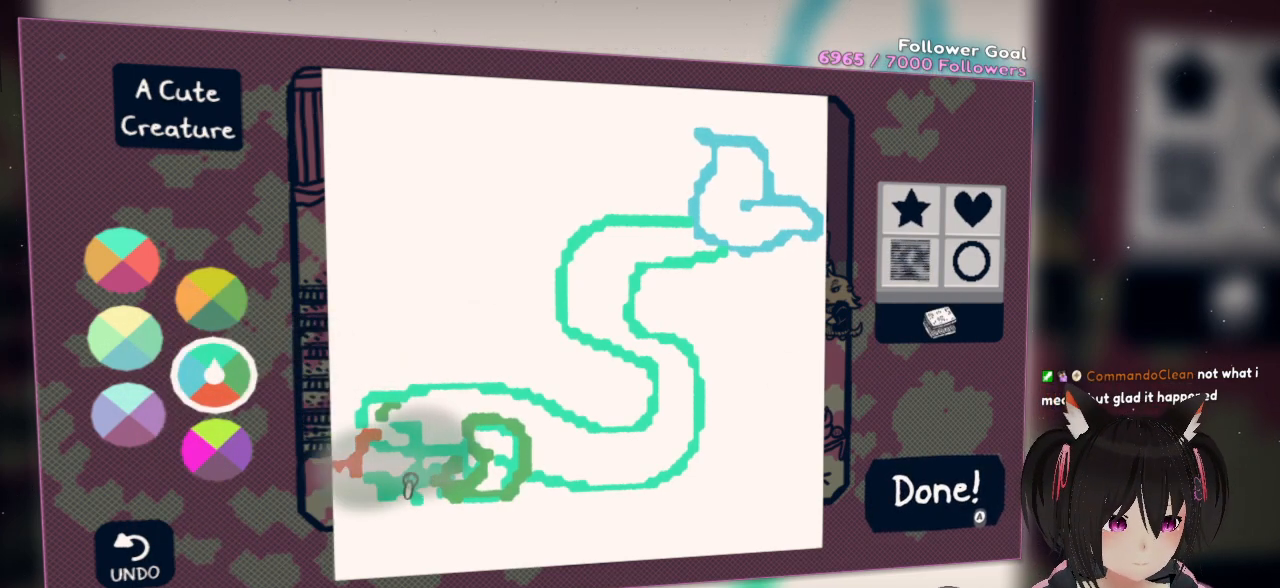
{"buttons": [], "left_stick": "center", "right_stick": "down-right", "events": [[200, "right_stick", "up-left"], [300, "right_stick", "center"], [417, "right_stick", "down-right"]]}
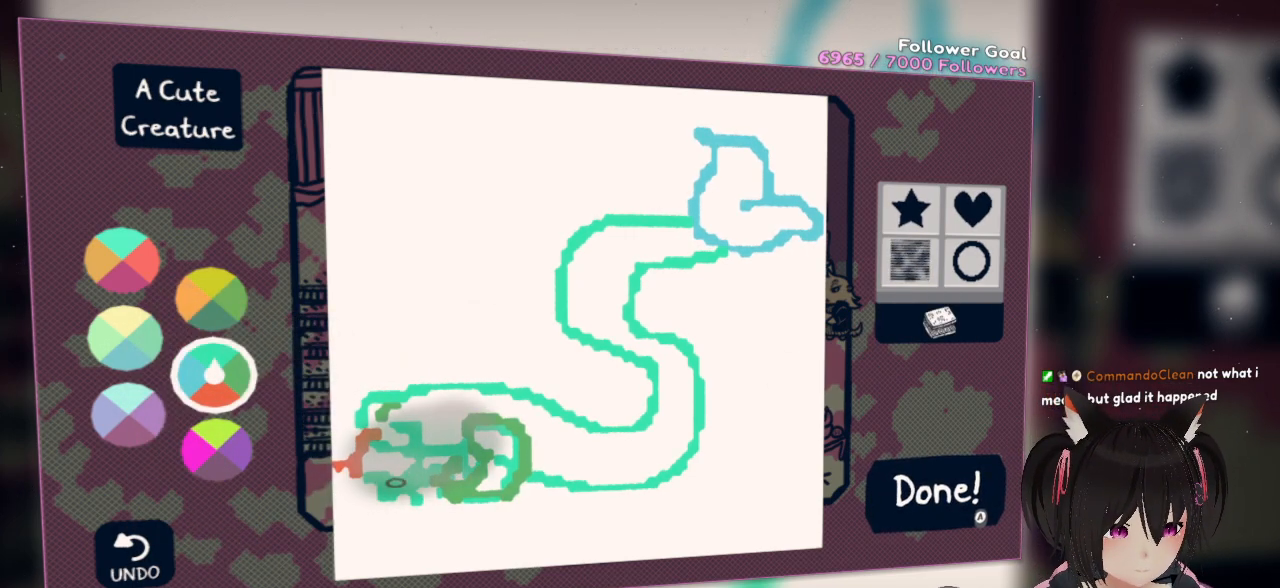
{"buttons": [], "left_stick": "center", "right_stick": "up-right", "events": [[50, "right_stick", "right"], [150, "right_stick", "up-right"]]}
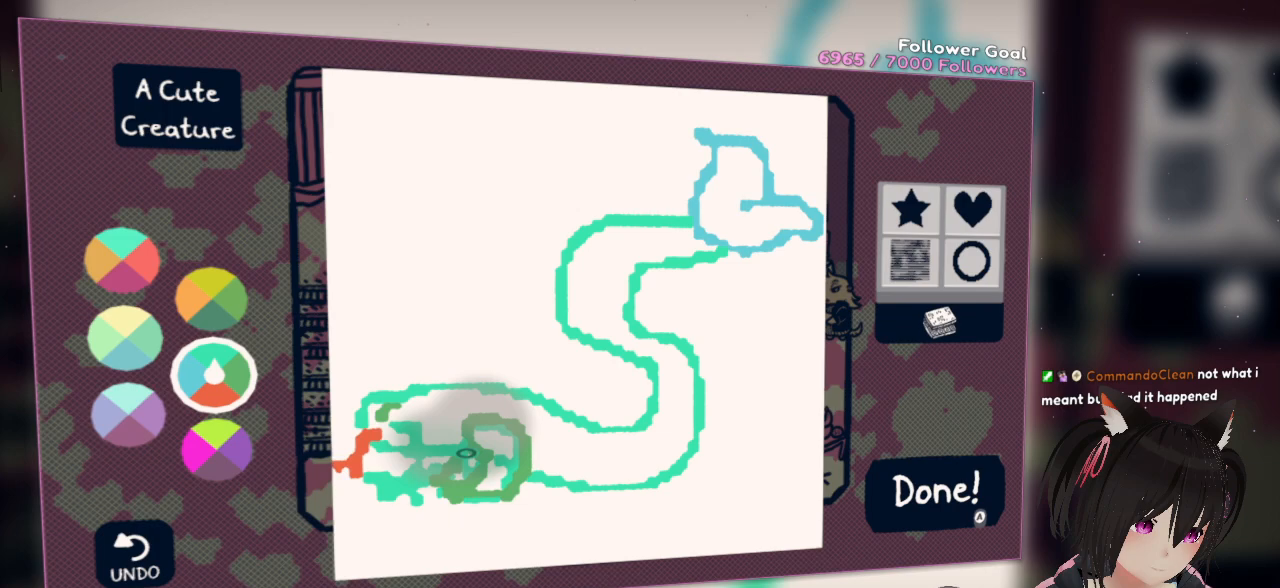
{"buttons": [], "left_stick": "center", "right_stick": "up-right", "events": []}
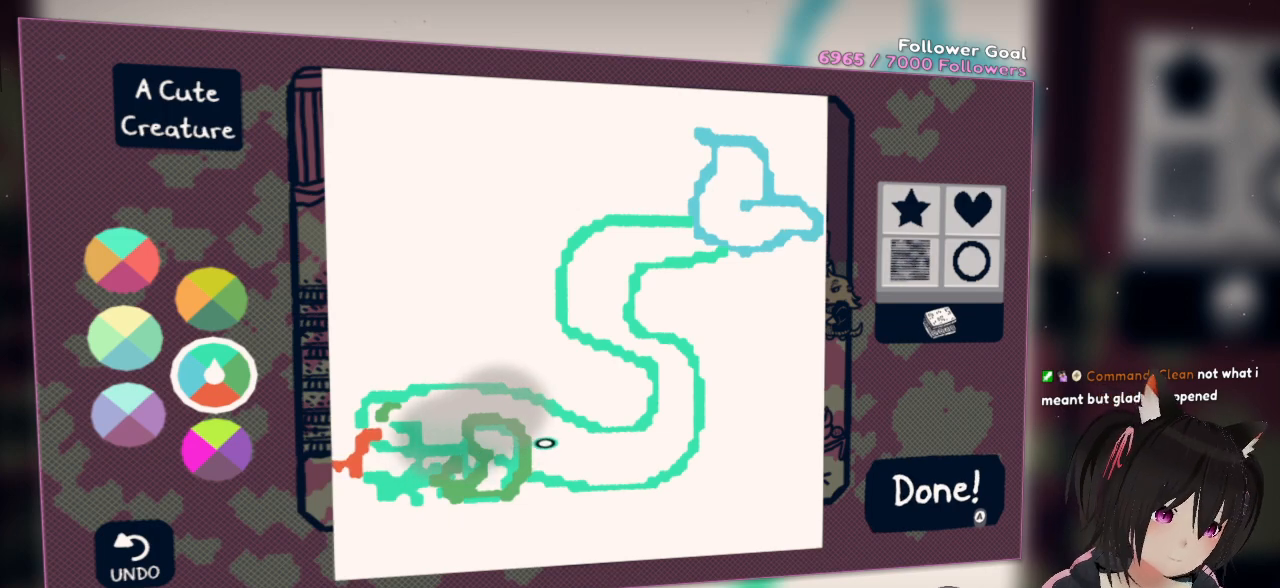
{"buttons": [], "left_stick": "center", "right_stick": "center", "events": [[150, "right_stick", "center"]]}
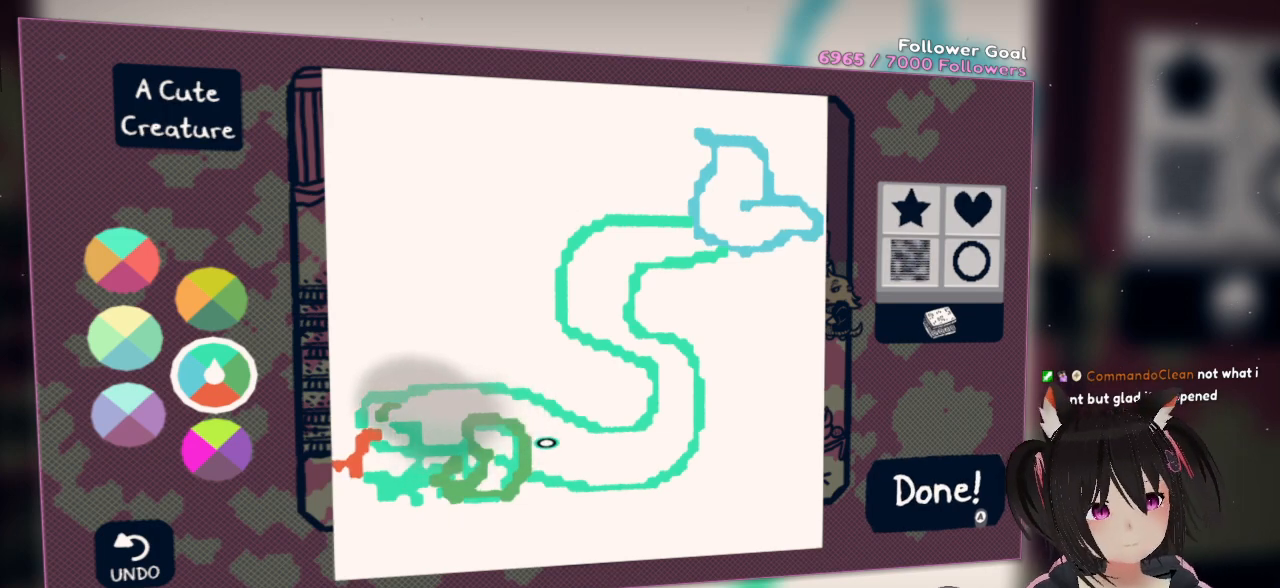
{"buttons": [], "left_stick": "center", "right_stick": "center", "events": []}
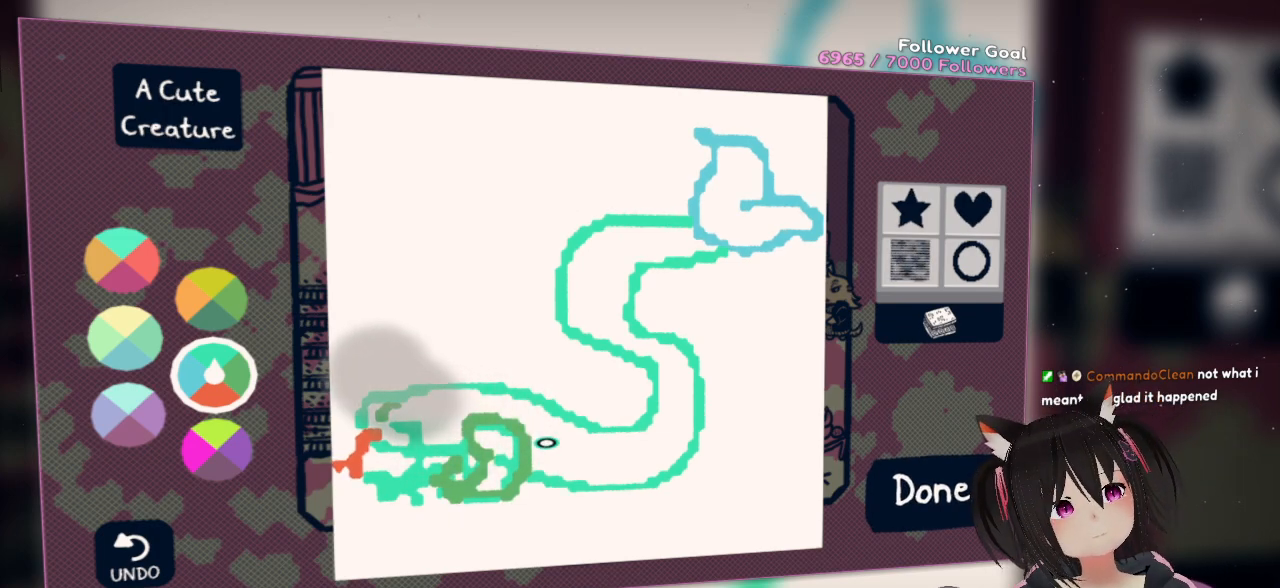
{"buttons": [], "left_stick": "center", "right_stick": "center", "events": []}
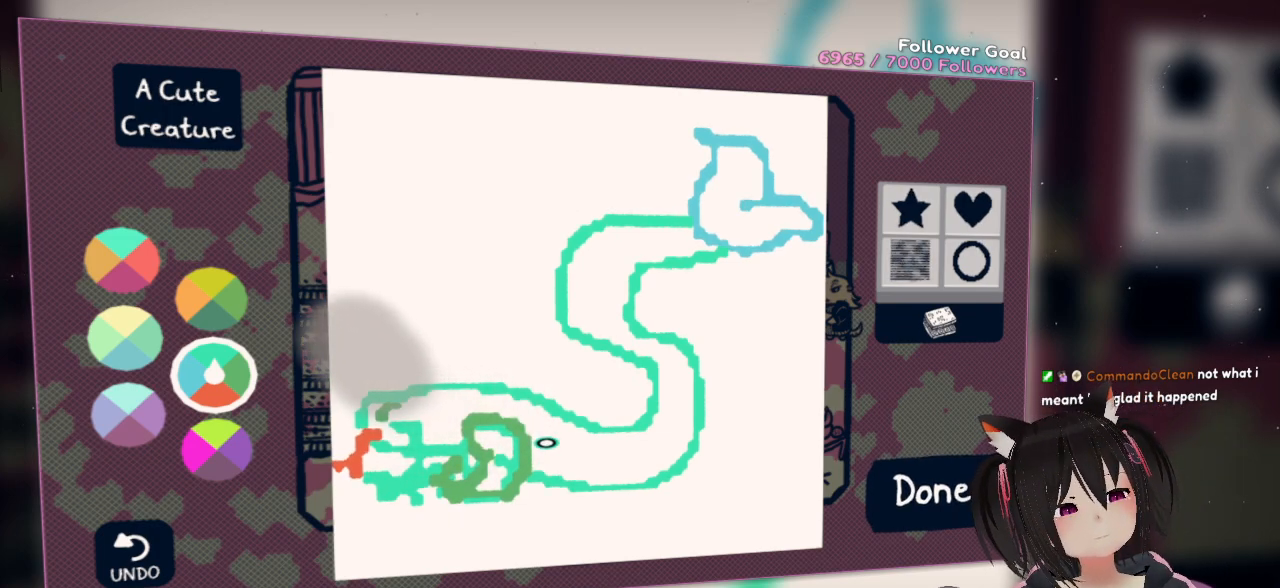
{"buttons": [], "left_stick": "center", "right_stick": "left", "events": [[67, "right_stick", "down-left"], [400, "right_stick", "left"]]}
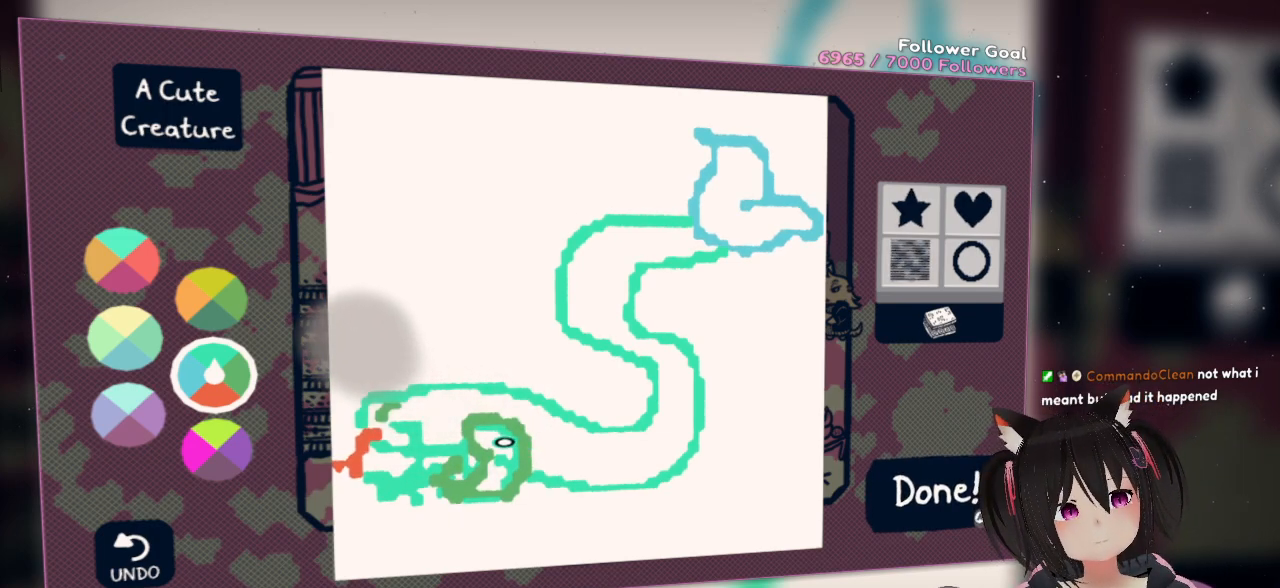
{"buttons": [], "left_stick": "center", "right_stick": "up-left", "events": [[33, "right_stick", "up-left"]]}
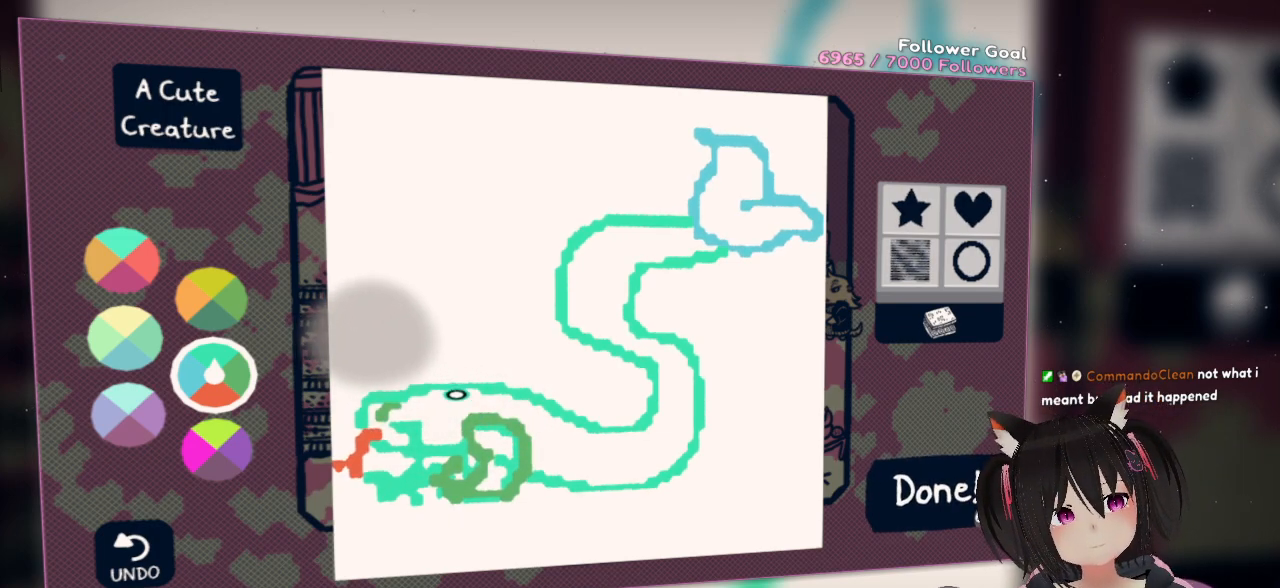
{"buttons": [], "left_stick": "center", "right_stick": "left", "events": [[233, "right_stick", "left"]]}
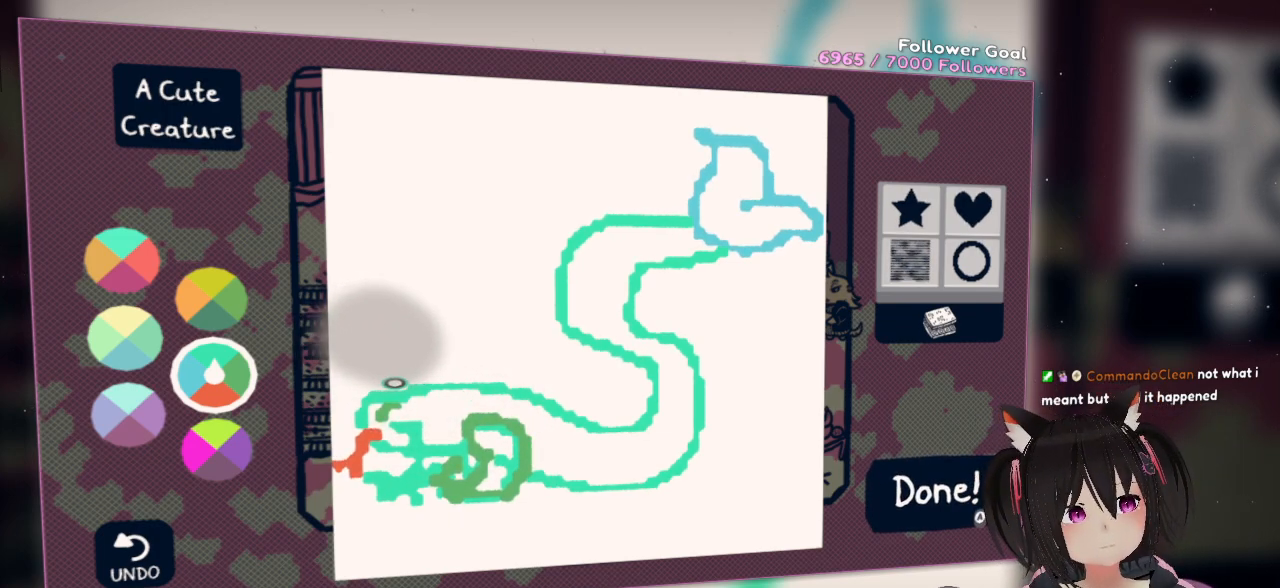
{"buttons": [], "left_stick": "center", "right_stick": "center", "events": [[100, "right_stick", "center"], [217, "right_stick", "down"], [383, "right_stick", "center"]]}
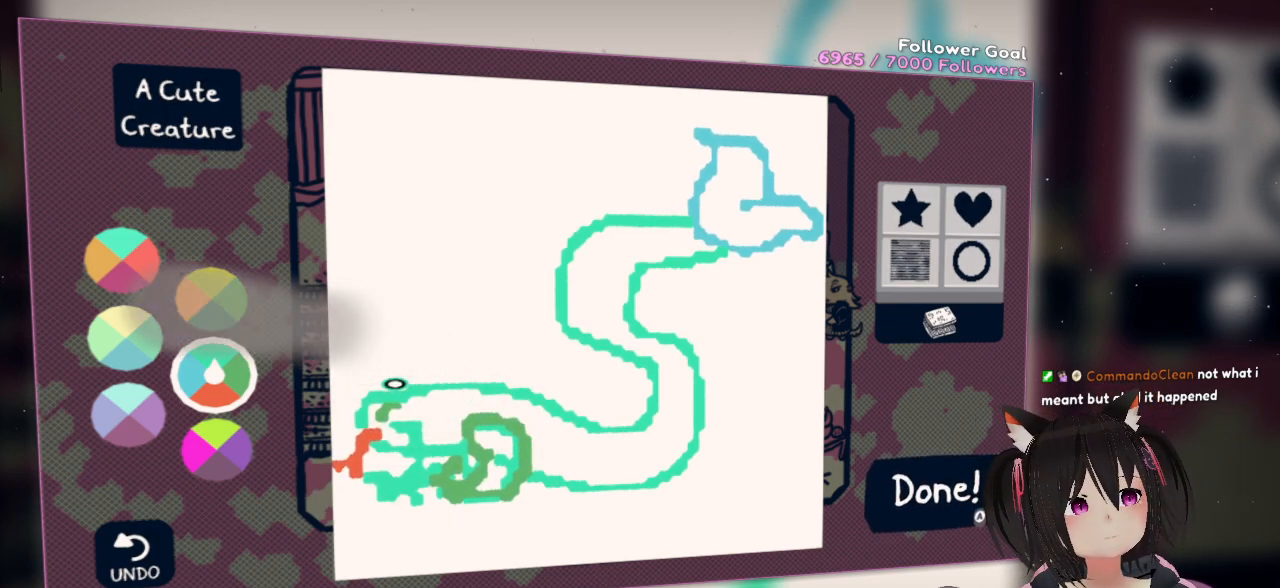
{"buttons": [], "left_stick": "center", "right_stick": "center", "events": []}
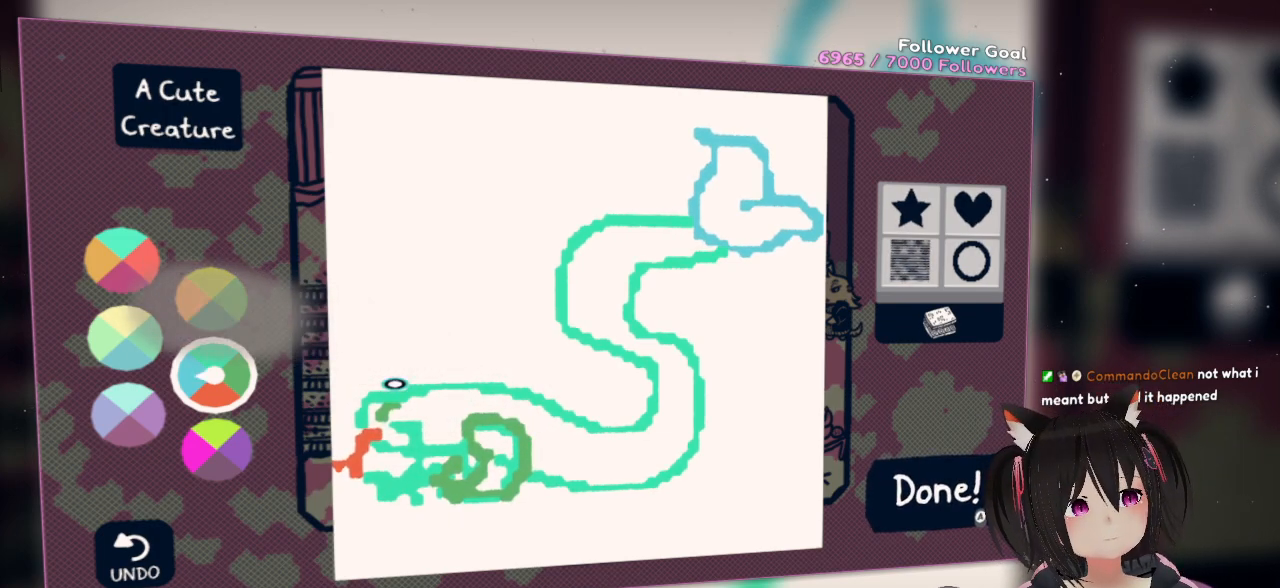
{"buttons": [], "left_stick": "center", "right_stick": "center", "events": []}
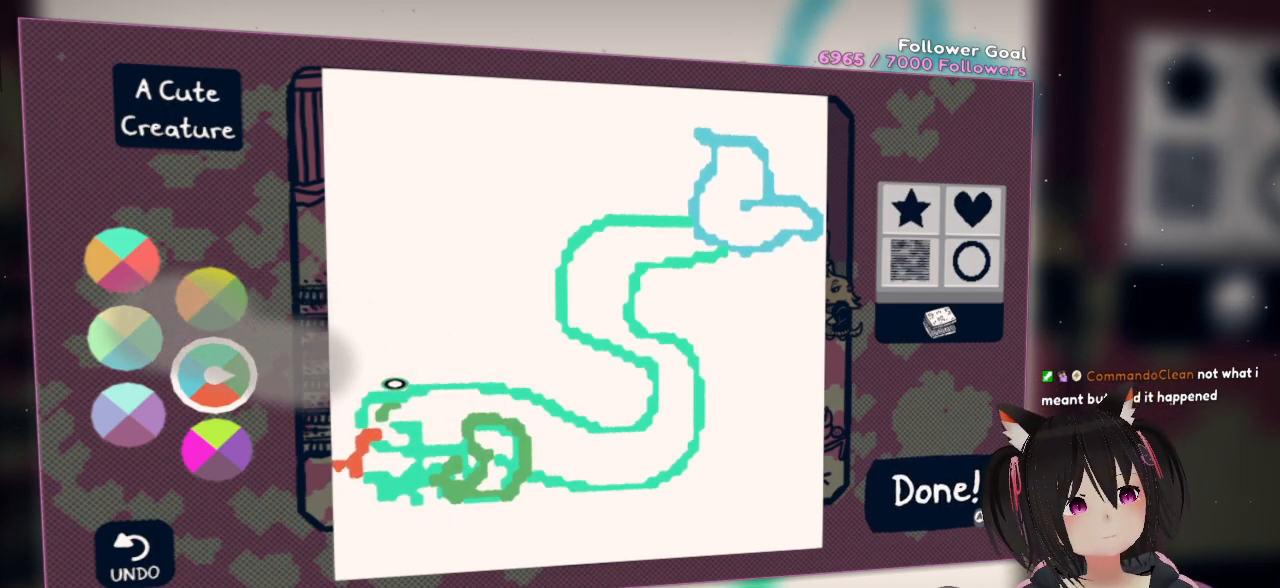
{"buttons": [], "left_stick": "center", "right_stick": "center", "events": []}
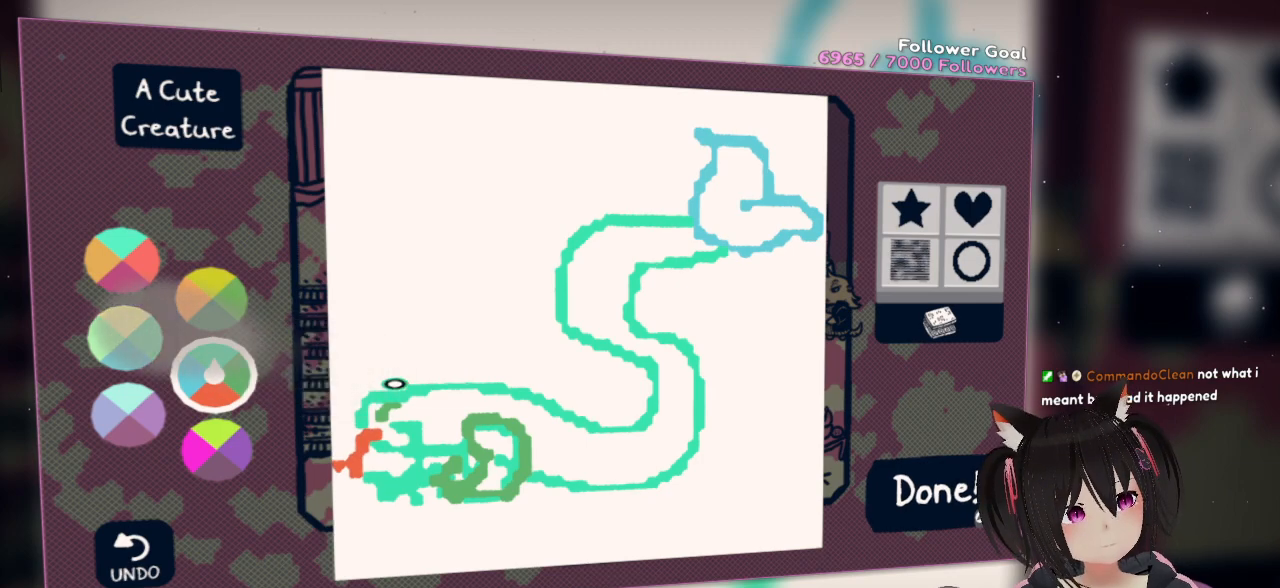
{"buttons": [], "left_stick": "center", "right_stick": "center", "events": []}
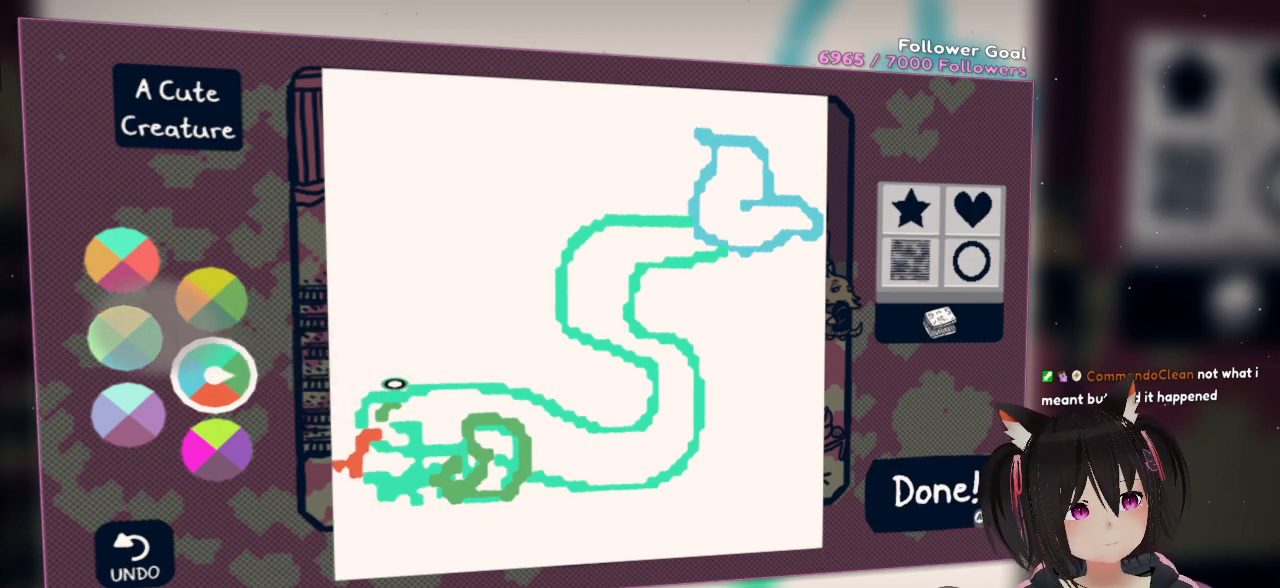
{"buttons": [], "left_stick": "center", "right_stick": "center", "events": []}
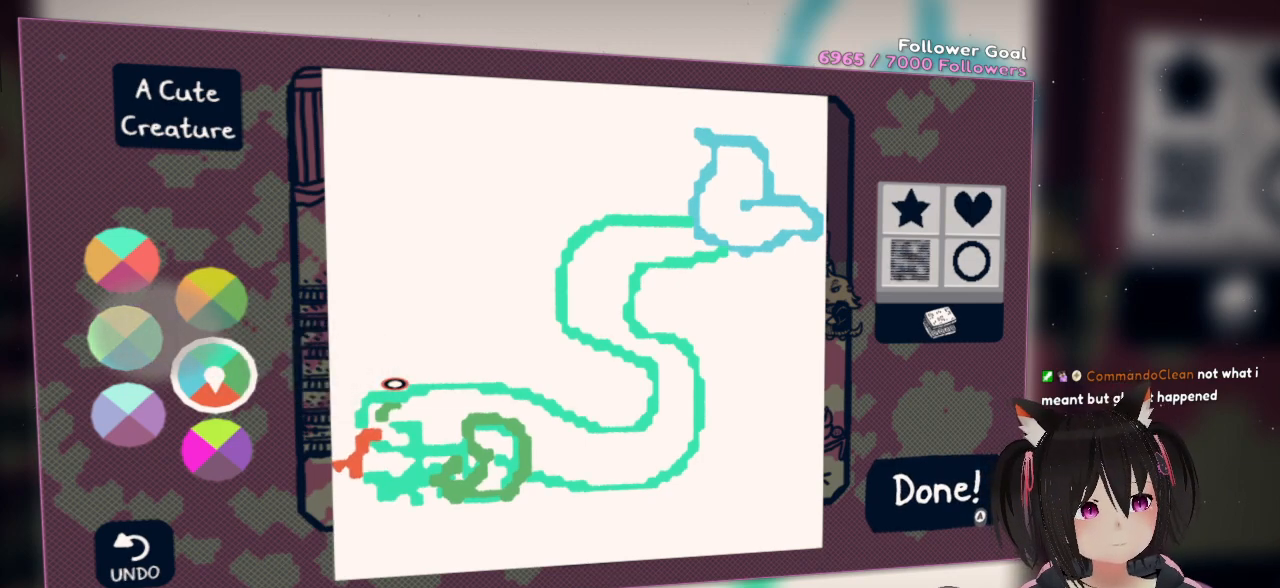
{"buttons": [], "left_stick": "center", "right_stick": "center", "events": []}